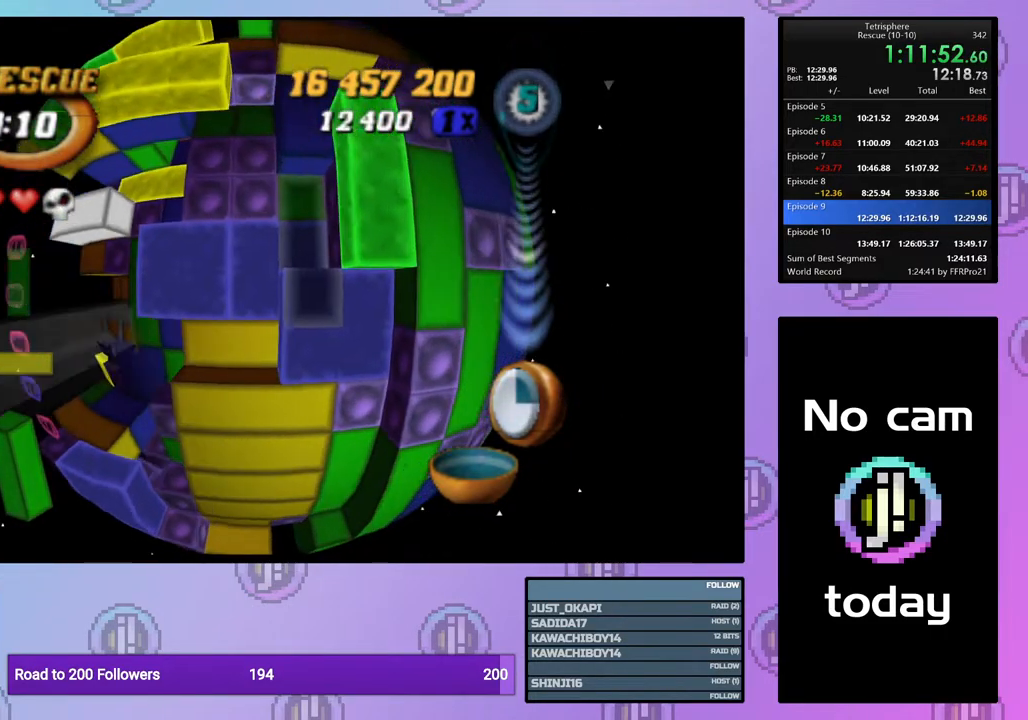
Gameplay with a controller (PlayStation layout); each line is a JSON object with the inputs held at the frame after it. "events" lists button and stick changes between this image and that frame as [ms after this image, input, new state], when the widget could be followed in between. Not read: R2 left_stick.
{"buttons": [], "right_stick": "center", "events": [[67, "DPAD_UP", "down"], [150, "DPAD_UP", "up"], [183, "SQUARE", "down"], [300, "DPAD_DOWN", "down"], [400, "DPAD_DOWN", "up"], [450, "SQUARE", "up"]]}
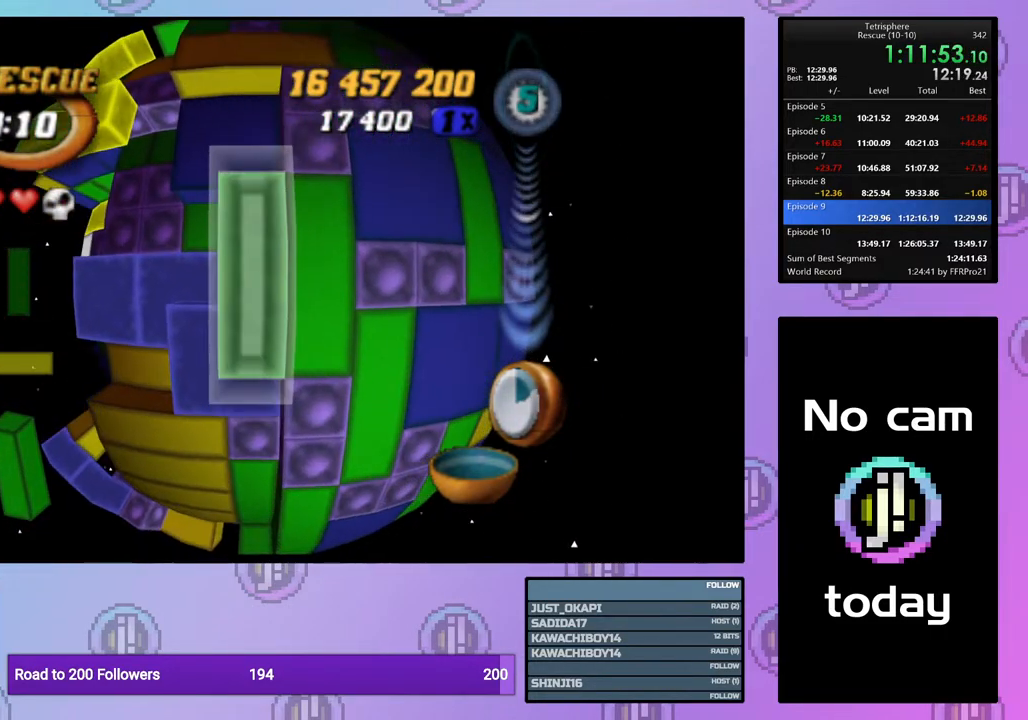
{"buttons": [], "right_stick": "center", "events": [[33, "CROSS", "down"], [67, "DPAD_LEFT", "down"], [133, "CROSS", "up"], [150, "DPAD_LEFT", "up"], [217, "DPAD_LEFT", "down"], [300, "DPAD_LEFT", "up"], [400, "DPAD_DOWN", "down"], [467, "DPAD_DOWN", "up"]]}
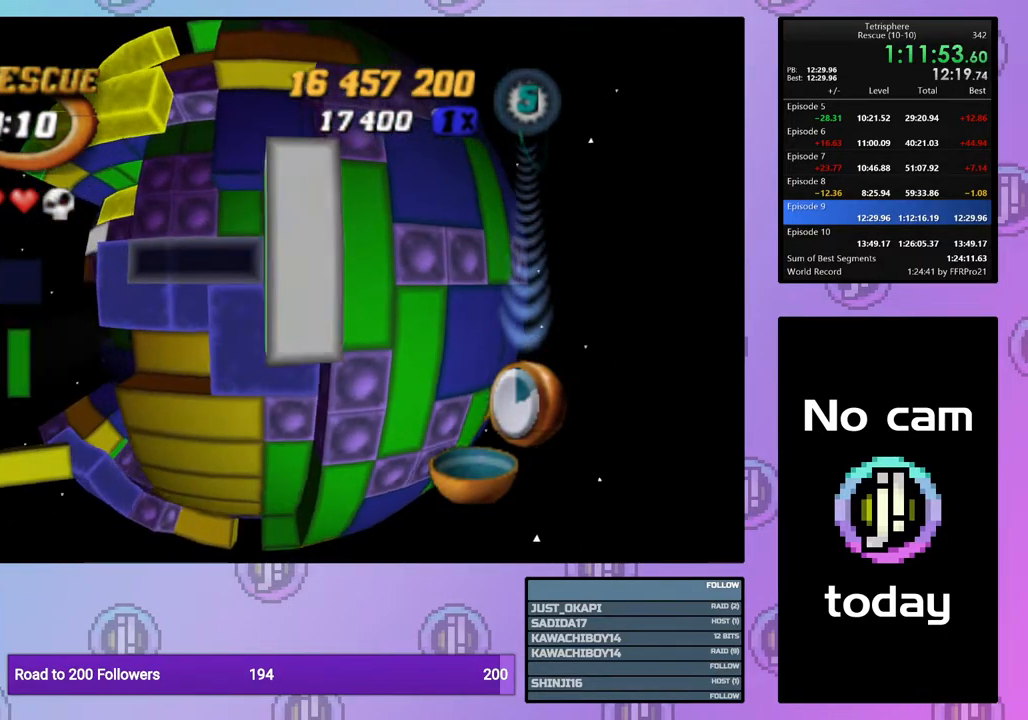
{"buttons": ["CROSS"], "right_stick": "center", "events": [[33, "DPAD_DOWN", "down"], [117, "DPAD_DOWN", "up"], [200, "DPAD_DOWN", "down"], [267, "DPAD_DOWN", "up"], [367, "DPAD_DOWN", "down"], [417, "DPAD_DOWN", "up"], [450, "CROSS", "down"]]}
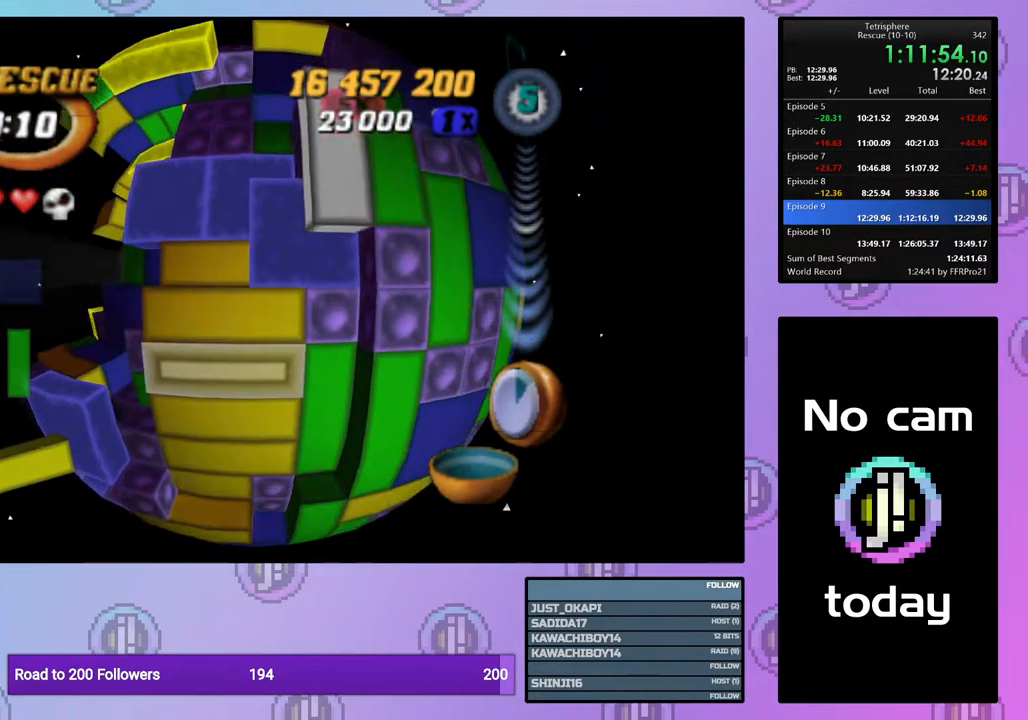
{"buttons": [], "right_stick": "center", "events": [[17, "DPAD_LEFT", "down"], [50, "CROSS", "up"], [117, "DPAD_LEFT", "up"], [200, "DPAD_LEFT", "down"], [283, "DPAD_LEFT", "up"], [333, "DPAD_LEFT", "down"], [433, "DPAD_LEFT", "up"]]}
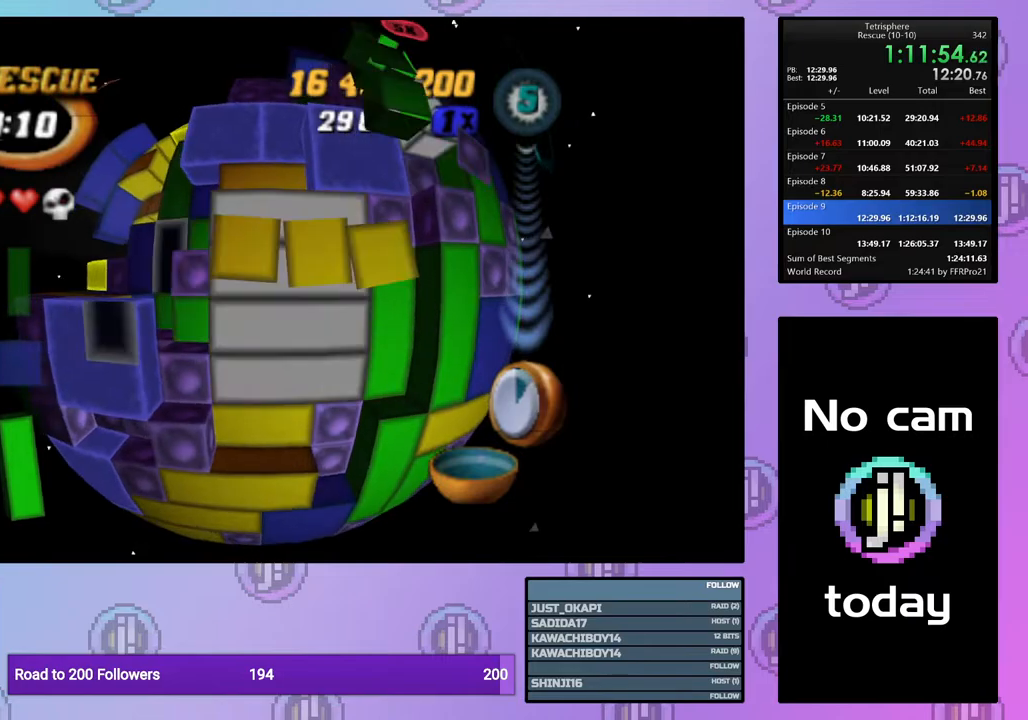
{"buttons": [], "right_stick": "center", "events": [[67, "DPAD_UP", "down"], [150, "DPAD_UP", "up"], [217, "DPAD_UP", "down"], [317, "DPAD_UP", "up"], [400, "DPAD_UP", "down"], [467, "DPAD_UP", "up"]]}
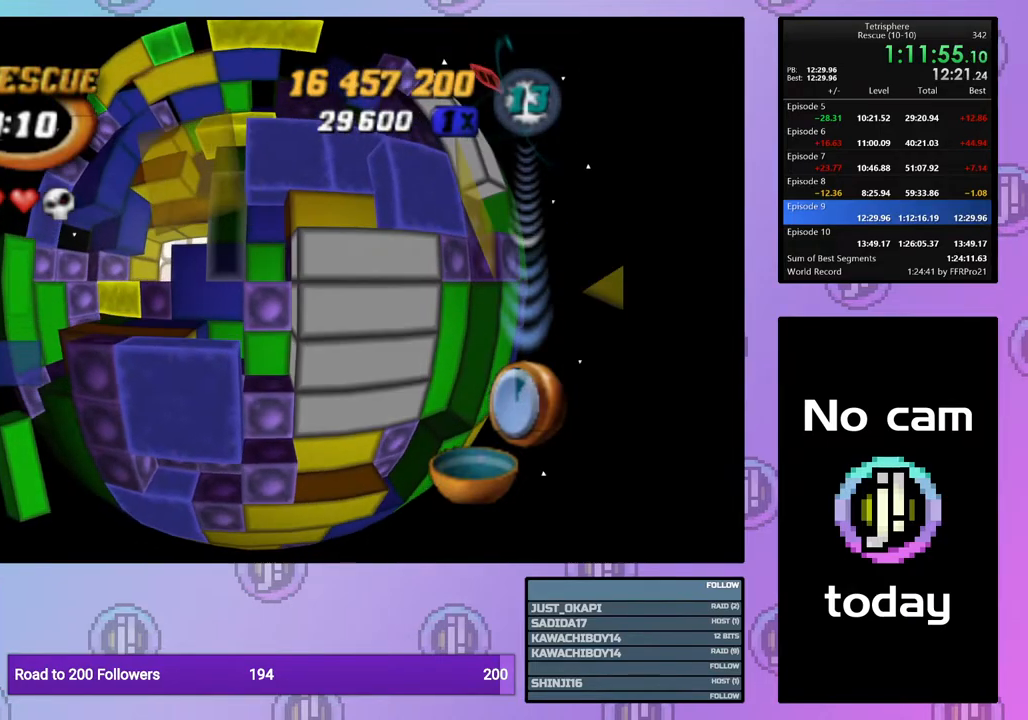
{"buttons": [], "right_stick": "center", "events": [[217, "DPAD_DOWN", "down"], [267, "DPAD_DOWN", "up"], [367, "DPAD_LEFT", "down"], [450, "DPAD_LEFT", "up"]]}
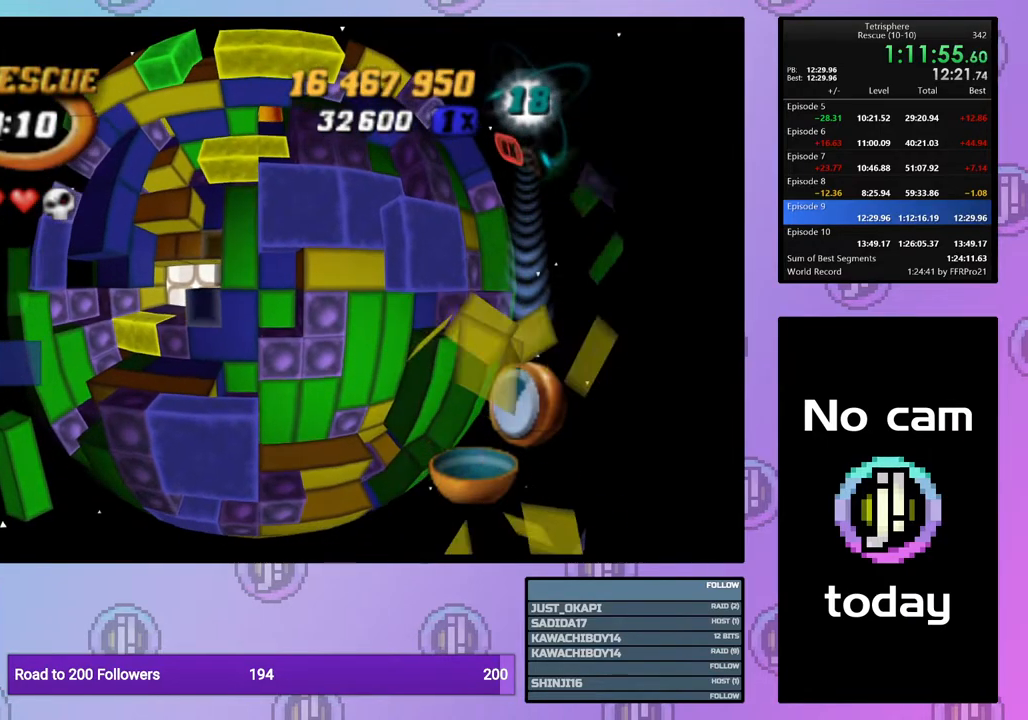
{"buttons": [], "right_stick": "center", "events": [[17, "DPAD_LEFT", "down"], [100, "DPAD_LEFT", "up"], [250, "DPAD_UP", "down"], [283, "DPAD_UP", "up"], [417, "DPAD_LEFT", "down"], [500, "DPAD_LEFT", "up"]]}
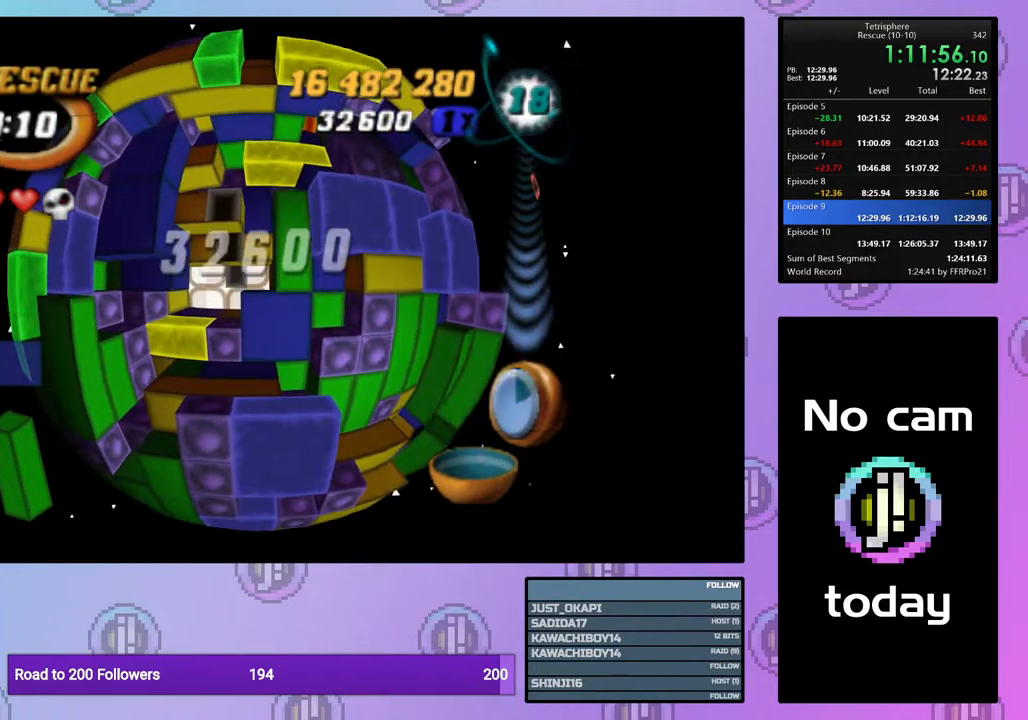
{"buttons": [], "right_stick": "center", "events": [[67, "DPAD_LEFT", "down"], [167, "DPAD_LEFT", "up"], [233, "DPAD_LEFT", "down"], [300, "DPAD_LEFT", "up"], [383, "DPAD_DOWN", "down"], [467, "DPAD_DOWN", "up"]]}
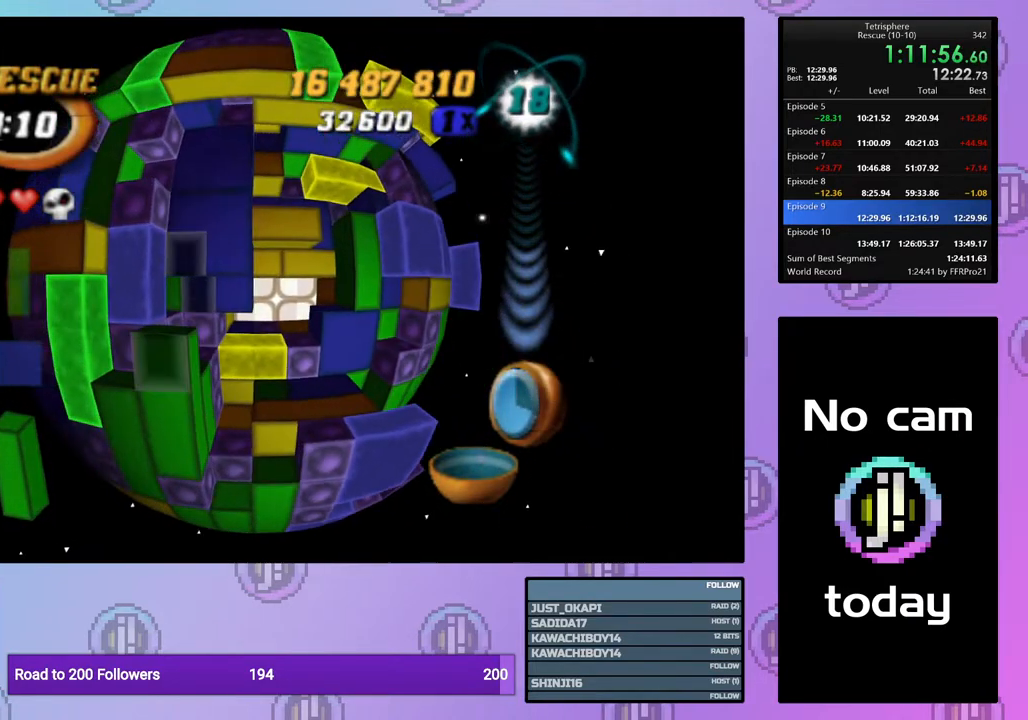
{"buttons": ["SQUARE", "DPAD_DOWN"], "right_stick": "center", "events": [[33, "DPAD_DOWN", "down"], [117, "DPAD_DOWN", "up"], [200, "DPAD_DOWN", "down"], [267, "DPAD_DOWN", "up"], [267, "SQUARE", "down"], [417, "DPAD_DOWN", "down"]]}
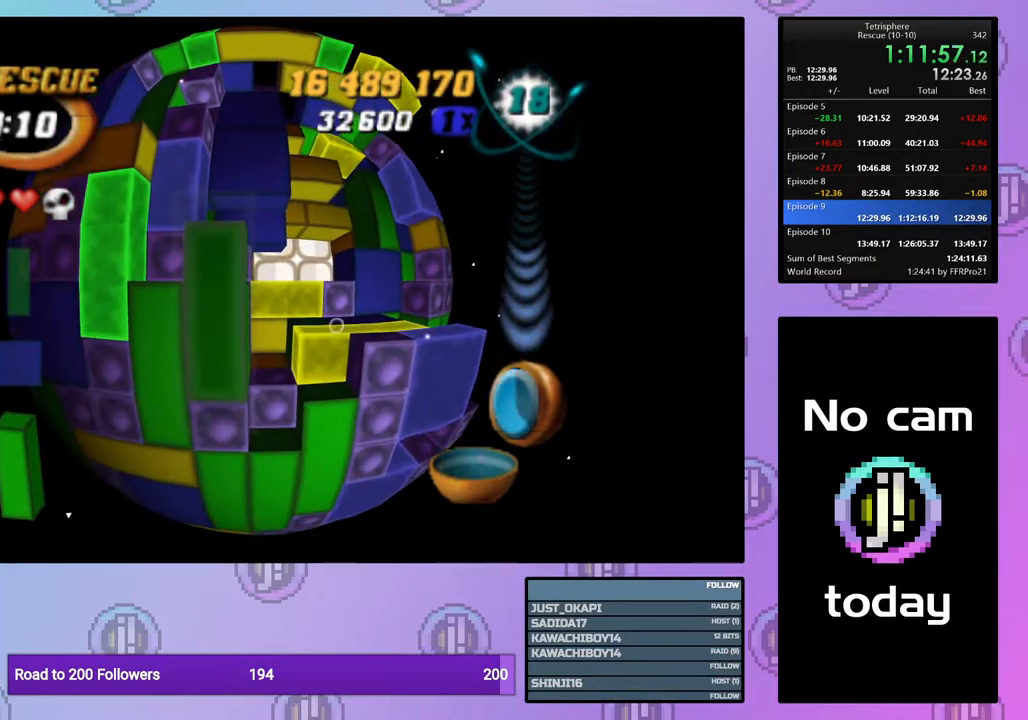
{"buttons": [], "right_stick": "center", "events": [[17, "DPAD_DOWN", "up"], [67, "SQUARE", "up"], [150, "CROSS", "down"], [183, "DPAD_UP", "down"], [267, "CROSS", "up"], [267, "DPAD_UP", "up"], [350, "DPAD_UP", "down"], [433, "DPAD_UP", "up"]]}
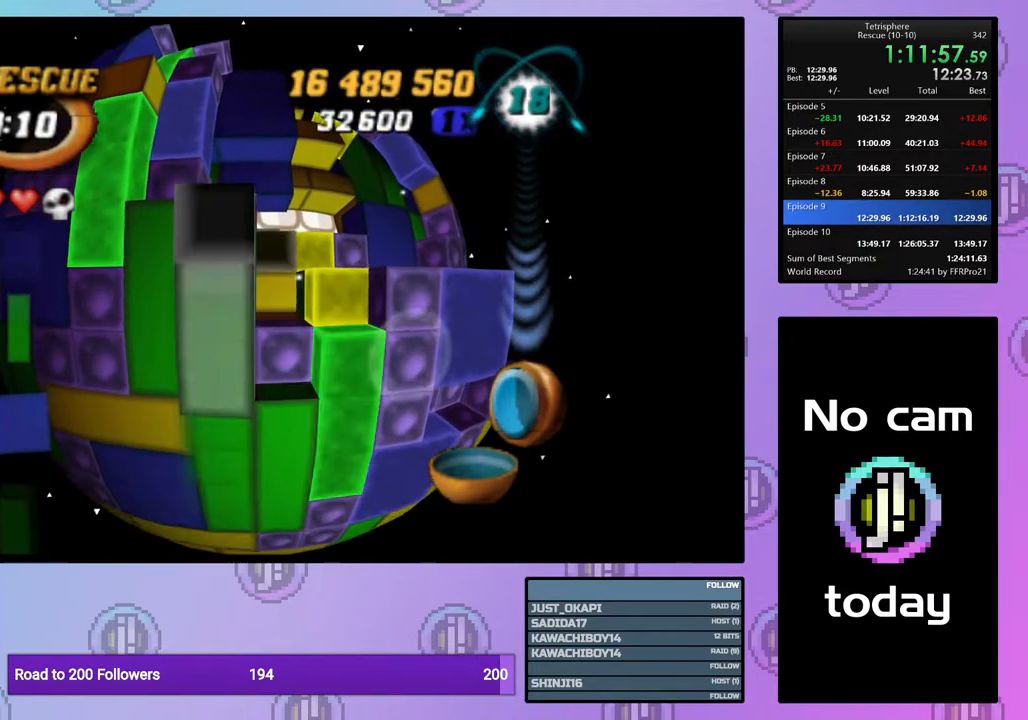
{"buttons": [], "right_stick": "center", "events": [[17, "DPAD_UP", "down"], [100, "DPAD_UP", "up"], [167, "DPAD_UP", "down"], [250, "DPAD_UP", "up"], [333, "DPAD_UP", "down"], [433, "DPAD_UP", "up"]]}
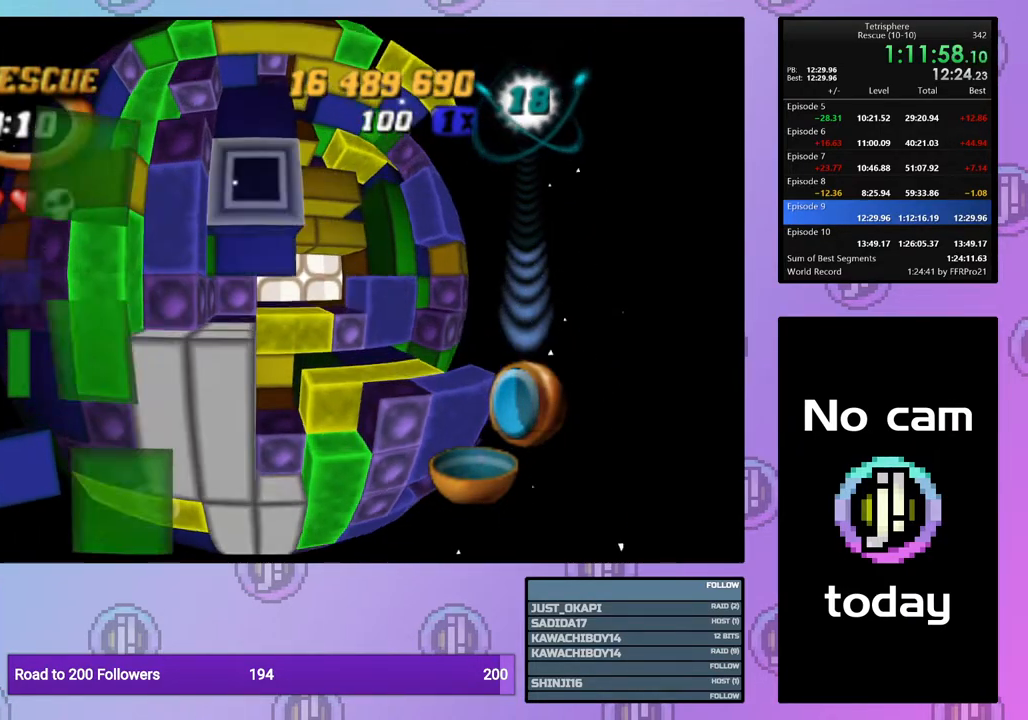
{"buttons": [], "right_stick": "center", "events": [[100, "SQUARE", "down"], [167, "DPAD_DOWN", "down"], [250, "DPAD_DOWN", "up"], [383, "SQUARE", "up"], [400, "DPAD_UP", "down"], [483, "DPAD_UP", "up"]]}
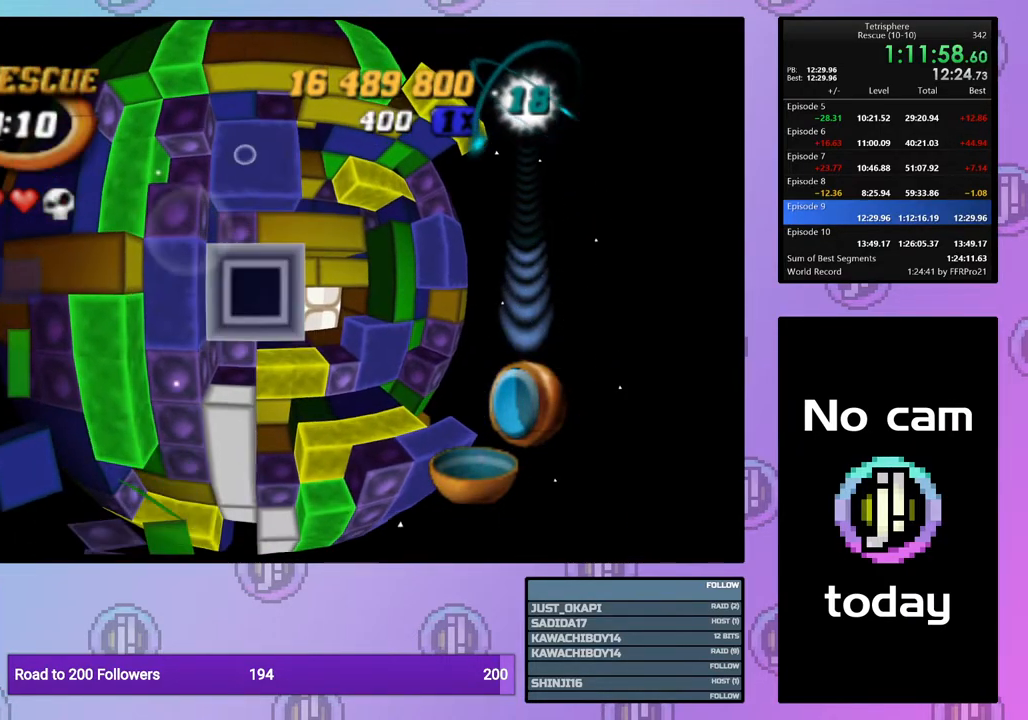
{"buttons": ["SQUARE", "DPAD_DOWN"], "right_stick": "center", "events": [[50, "DPAD_UP", "down"], [150, "DPAD_UP", "up"], [200, "DPAD_UP", "down"], [300, "DPAD_UP", "up"], [317, "SQUARE", "down"], [433, "DPAD_DOWN", "down"]]}
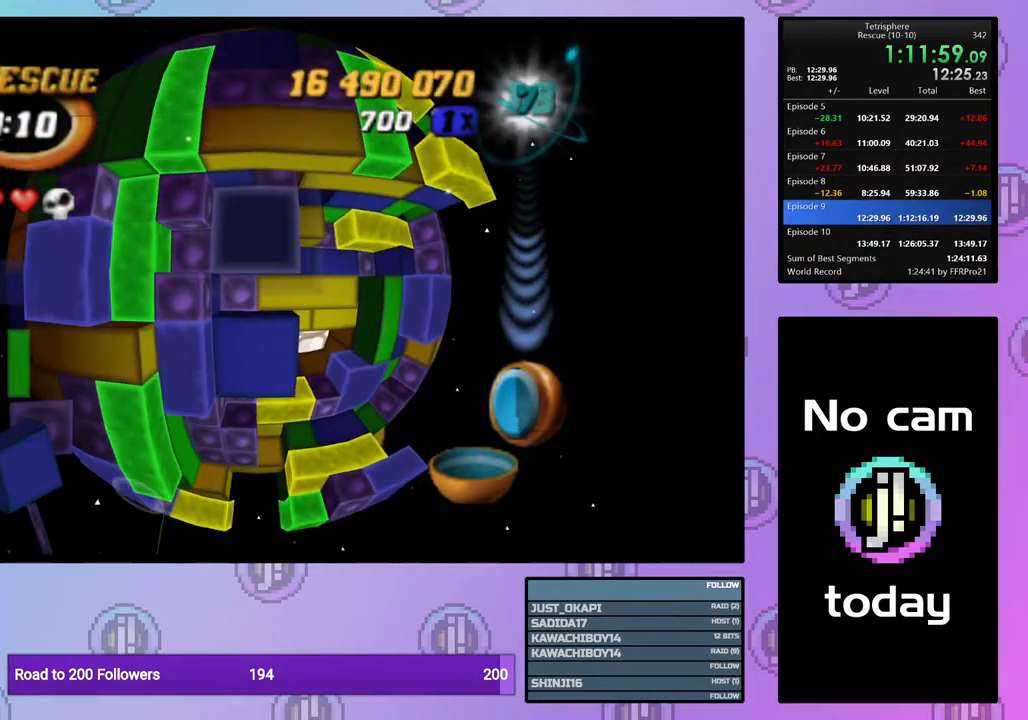
{"buttons": ["CROSS"], "right_stick": "center", "events": [[33, "DPAD_DOWN", "up"], [100, "SQUARE", "up"], [133, "DPAD_DOWN", "down"], [233, "DPAD_DOWN", "up"], [300, "DPAD_DOWN", "down"], [400, "DPAD_DOWN", "up"], [500, "CROSS", "down"]]}
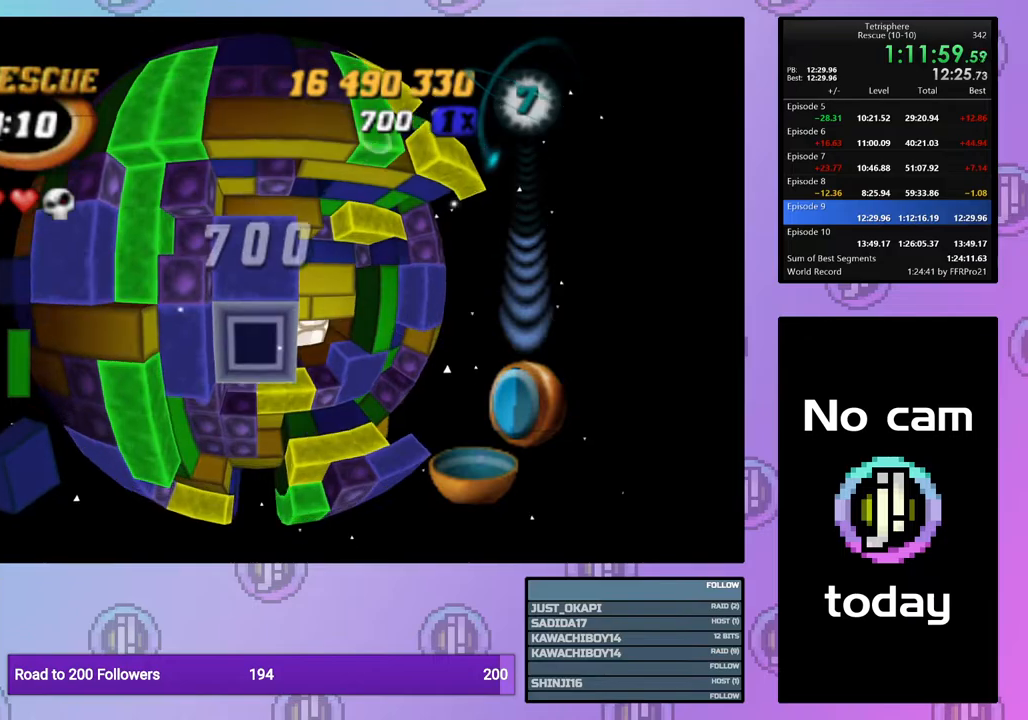
{"buttons": [], "right_stick": "center", "events": [[67, "DPAD_RIGHT", "down"], [100, "CROSS", "up"], [133, "DPAD_RIGHT", "up"], [217, "DPAD_RIGHT", "down"], [317, "DPAD_RIGHT", "up"], [400, "DPAD_RIGHT", "down"], [500, "DPAD_RIGHT", "up"]]}
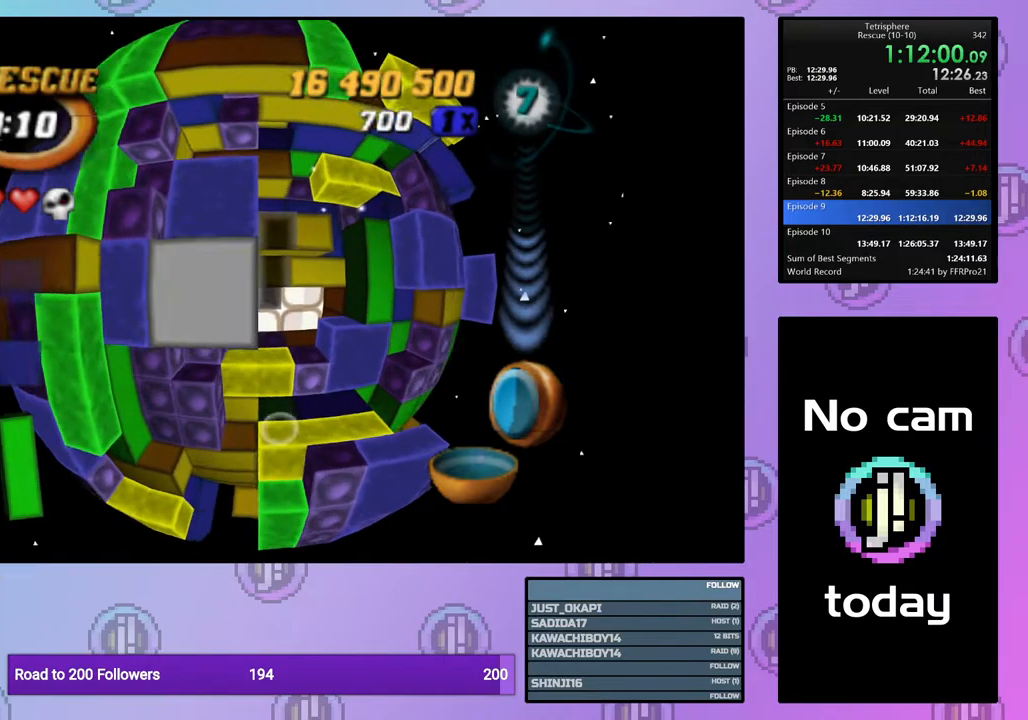
{"buttons": ["DPAD_DOWN"], "right_stick": "center", "events": [[67, "DPAD_RIGHT", "down"], [150, "DPAD_RIGHT", "up"], [417, "DPAD_DOWN", "down"]]}
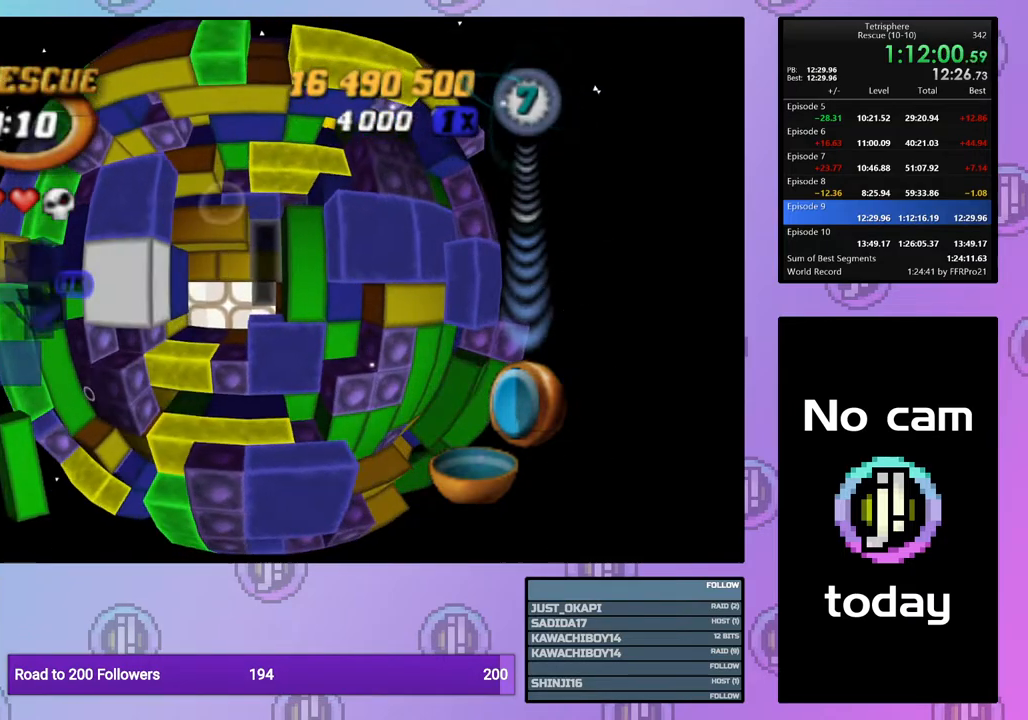
{"buttons": ["DPAD_DOWN"], "right_stick": "center", "events": [[17, "DPAD_DOWN", "up"], [83, "DPAD_DOWN", "down"], [183, "DPAD_DOWN", "up"], [250, "DPAD_DOWN", "down"], [350, "DPAD_DOWN", "up"], [400, "DPAD_DOWN", "down"]]}
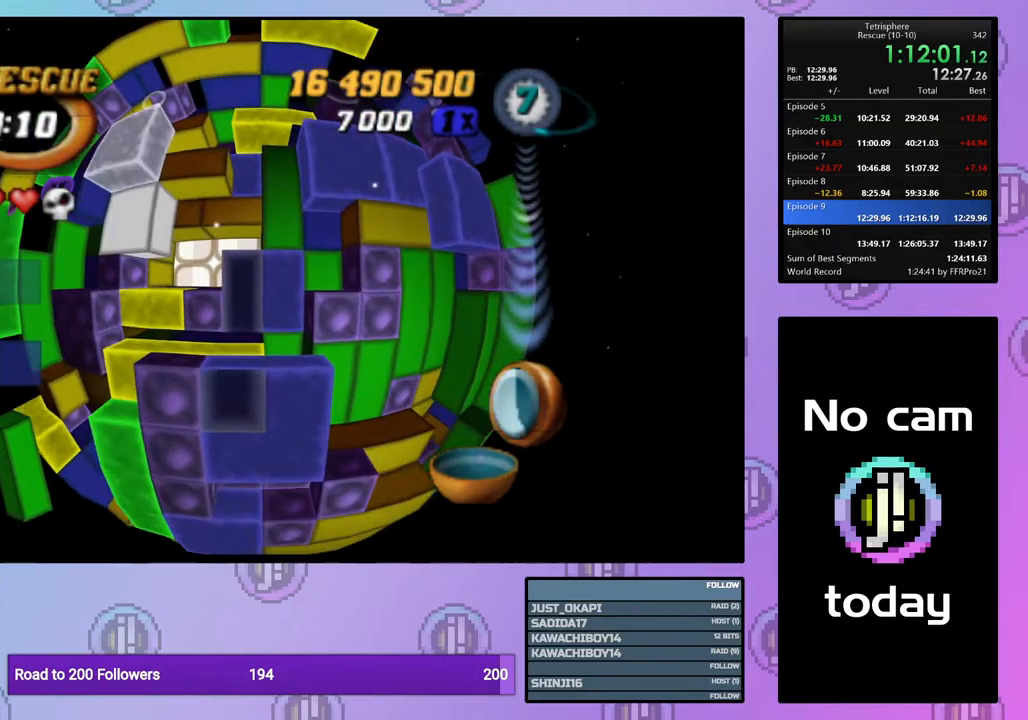
{"buttons": ["DPAD_LEFT"], "right_stick": "center", "events": [[17, "DPAD_DOWN", "up"], [83, "DPAD_DOWN", "down"], [183, "DPAD_DOWN", "up"], [283, "DPAD_LEFT", "down"], [367, "DPAD_LEFT", "up"], [433, "DPAD_LEFT", "down"]]}
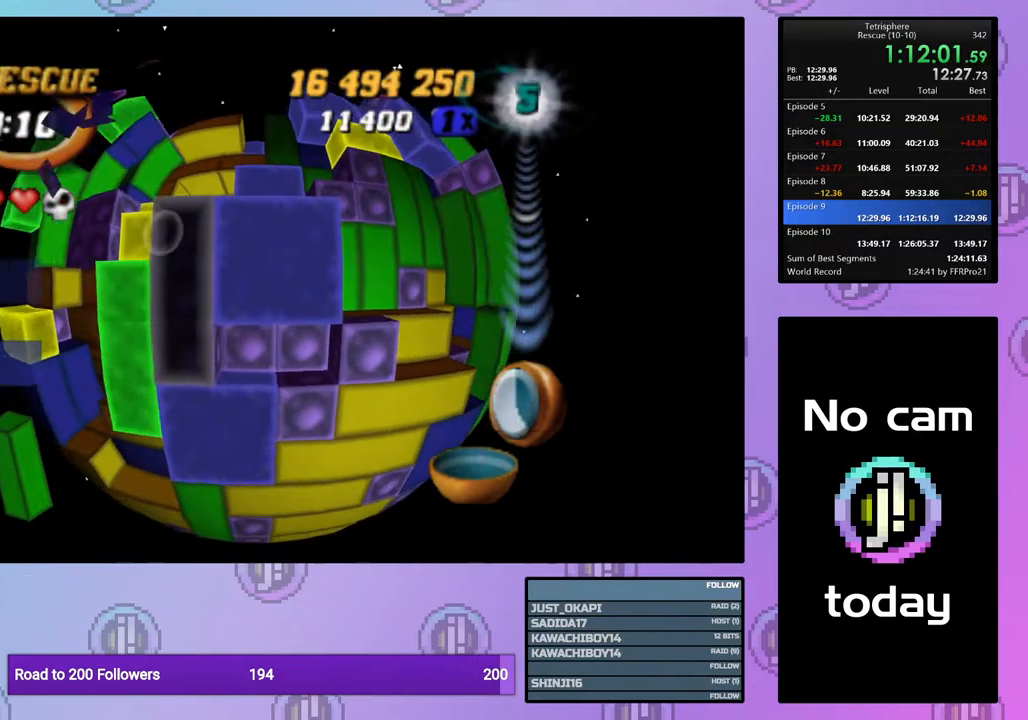
{"buttons": ["SQUARE", "DPAD_RIGHT"], "right_stick": "center", "events": [[17, "DPAD_LEFT", "up"], [67, "DPAD_DOWN", "down"], [167, "DPAD_DOWN", "up"], [167, "SQUARE", "down"], [283, "DPAD_UP", "down"], [350, "DPAD_UP", "up"], [450, "DPAD_RIGHT", "down"]]}
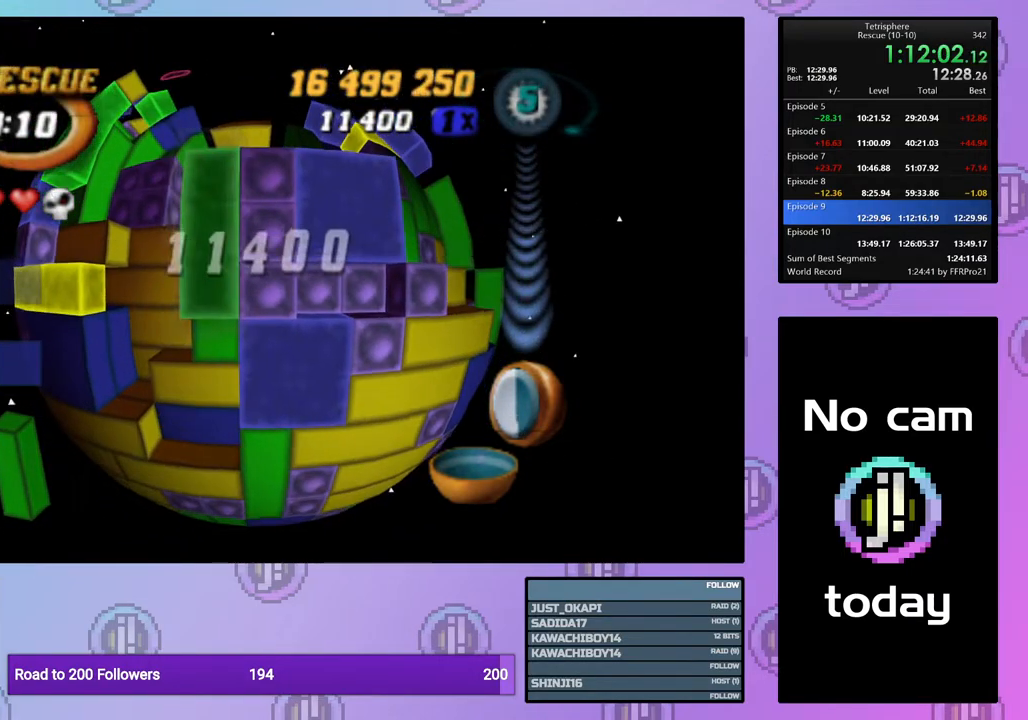
{"buttons": ["SQUARE", "DPAD_UP"], "right_stick": "center", "events": [[50, "DPAD_RIGHT", "up"], [133, "DPAD_UP", "down"], [217, "DPAD_UP", "up"], [283, "DPAD_UP", "down"], [400, "DPAD_UP", "up"], [450, "DPAD_UP", "down"]]}
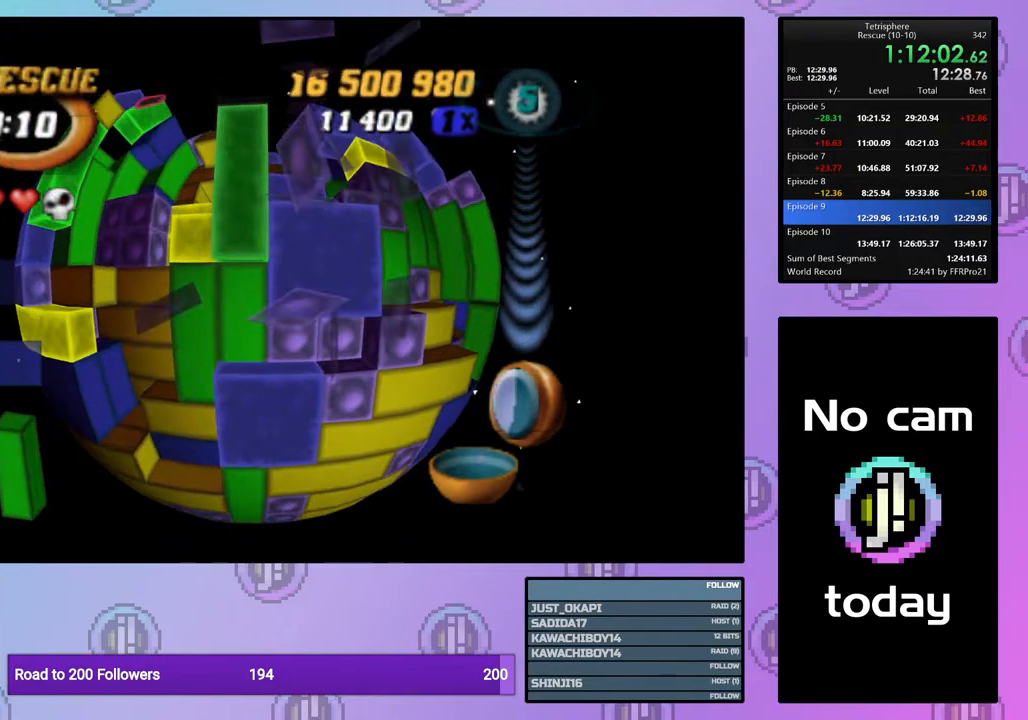
{"buttons": ["SQUARE", "DPAD_RIGHT"], "right_stick": "center", "events": [[67, "DPAD_UP", "up"], [117, "DPAD_UP", "down"], [233, "DPAD_UP", "up"], [283, "DPAD_UP", "down"], [383, "DPAD_UP", "up"], [450, "DPAD_RIGHT", "down"]]}
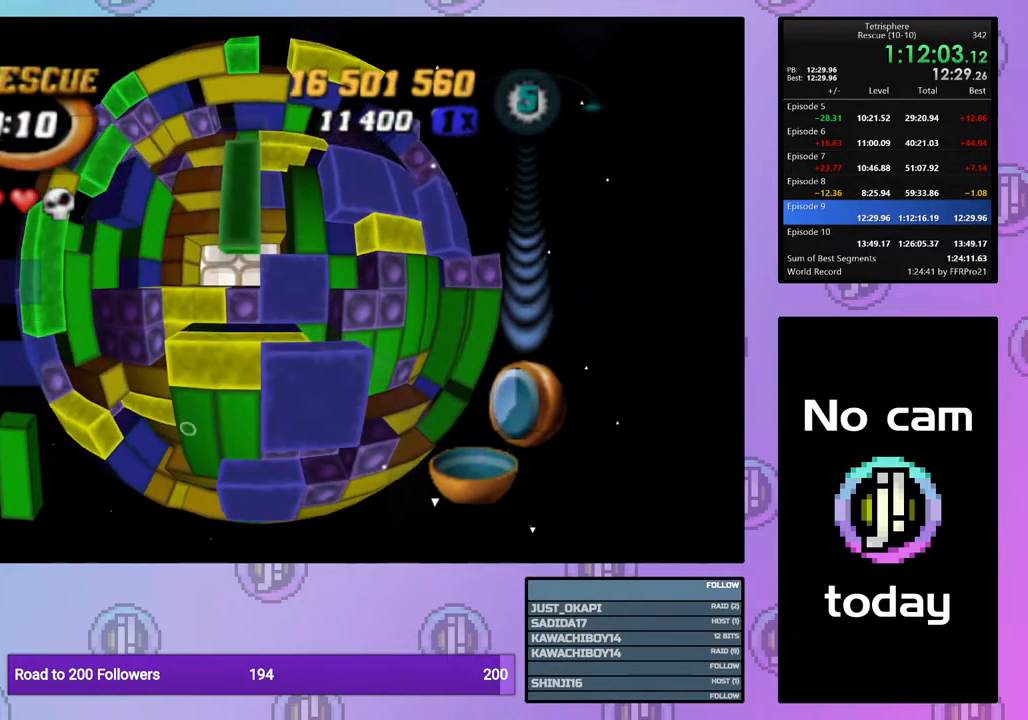
{"buttons": ["DPAD_RIGHT"], "right_stick": "center", "events": [[50, "DPAD_RIGHT", "up"], [217, "SQUARE", "up"], [350, "CROSS", "down"], [450, "CROSS", "up"], [450, "DPAD_RIGHT", "down"]]}
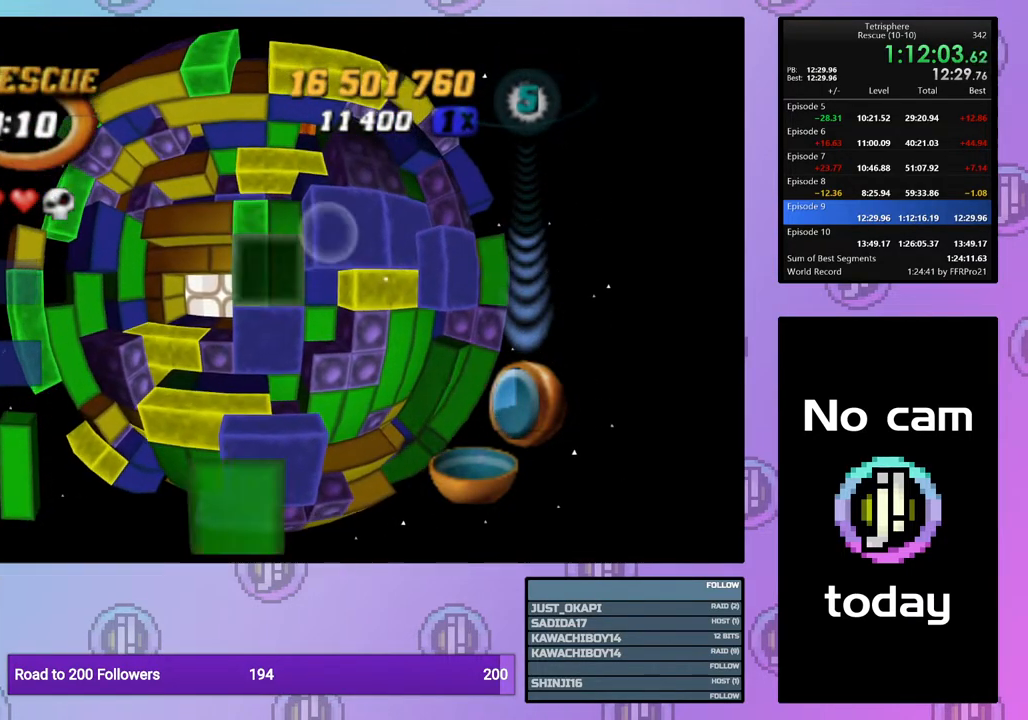
{"buttons": ["CROSS"], "right_stick": "center", "events": [[33, "DPAD_RIGHT", "up"], [100, "DPAD_RIGHT", "down"], [183, "DPAD_RIGHT", "up"], [283, "DPAD_UP", "down"], [383, "DPAD_UP", "up"], [417, "CROSS", "down"]]}
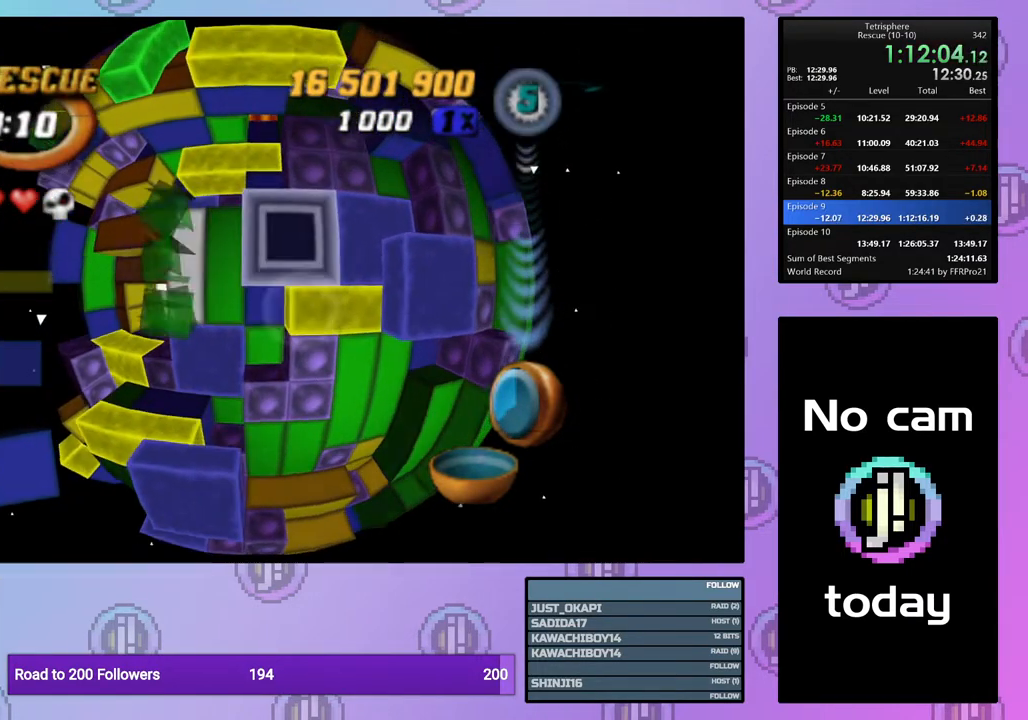
{"buttons": [], "right_stick": "center", "events": [[17, "DPAD_LEFT", "down"], [33, "CROSS", "up"], [117, "DPAD_LEFT", "up"], [183, "DPAD_LEFT", "down"], [267, "DPAD_LEFT", "up"], [383, "DPAD_DOWN", "down"], [433, "DPAD_DOWN", "up"]]}
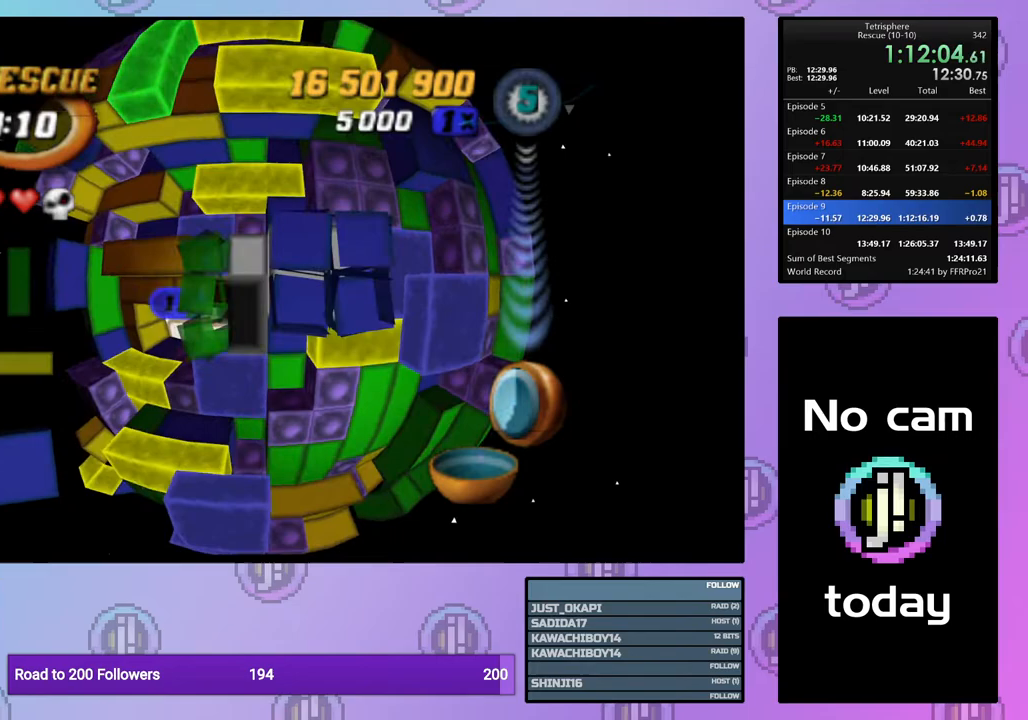
{"buttons": ["SQUARE"], "right_stick": "center", "events": [[17, "DPAD_DOWN", "down"], [100, "DPAD_DOWN", "up"], [183, "DPAD_DOWN", "down"], [267, "DPAD_DOWN", "up"], [300, "SQUARE", "down"]]}
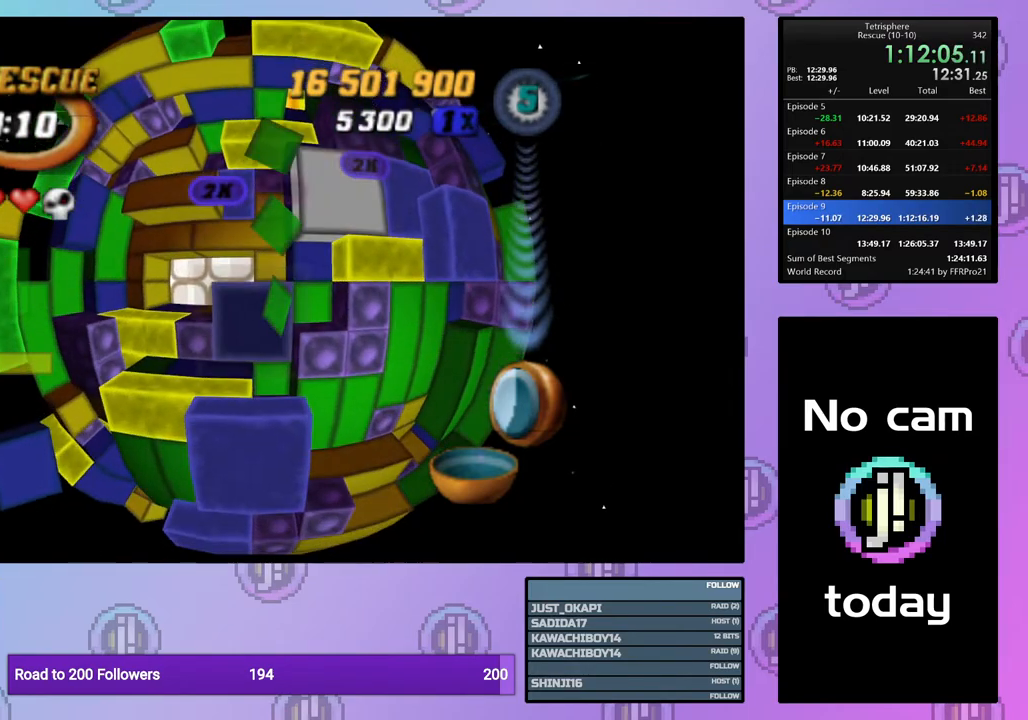
{"buttons": ["SQUARE"], "right_stick": "center", "events": [[67, "DPAD_UP", "down"], [150, "DPAD_UP", "up"], [267, "DPAD_UP", "down"], [367, "DPAD_UP", "up"]]}
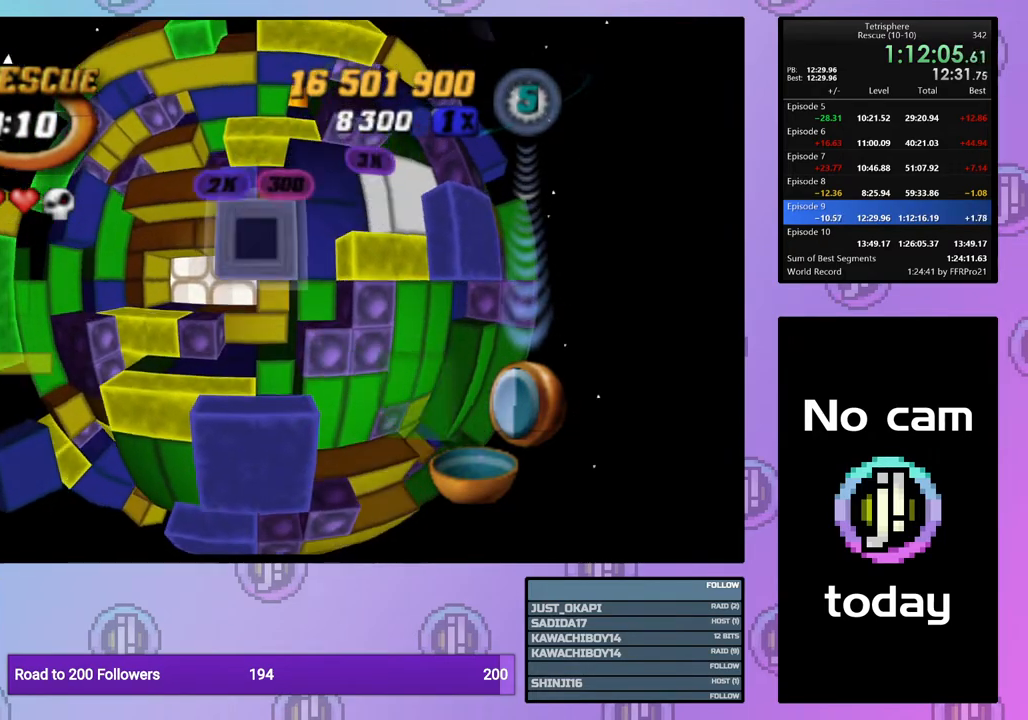
{"buttons": [], "right_stick": "center", "events": [[200, "SQUARE", "up"], [283, "CROSS", "down"], [383, "CROSS", "up"], [383, "DPAD_LEFT", "down"], [433, "DPAD_LEFT", "up"]]}
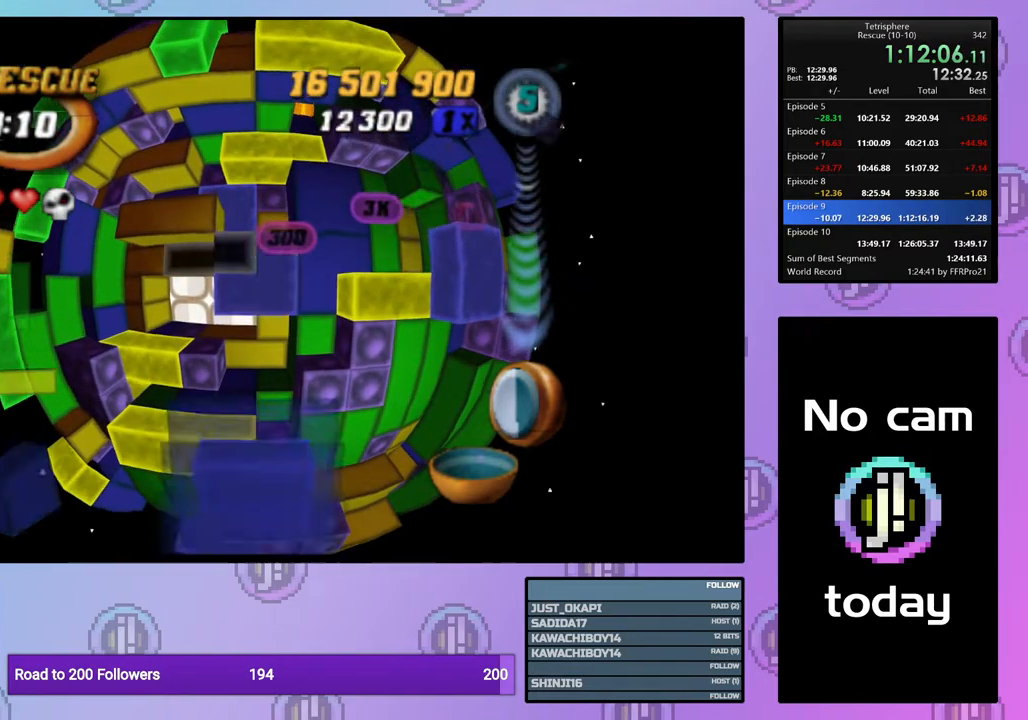
{"buttons": [], "right_stick": "center", "events": [[17, "DPAD_LEFT", "down"], [100, "DPAD_LEFT", "up"], [167, "DPAD_LEFT", "down"], [233, "DPAD_LEFT", "up"], [383, "DPAD_UP", "down"], [483, "DPAD_UP", "up"]]}
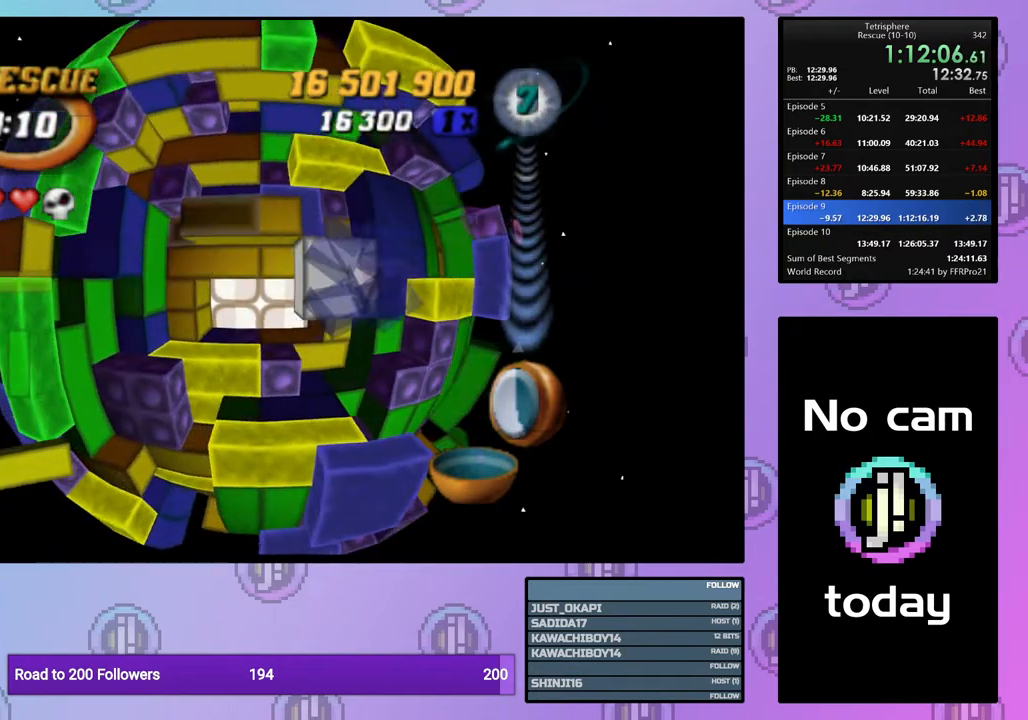
{"buttons": ["SQUARE", "DPAD_DOWN"], "right_stick": "center", "events": [[67, "SQUARE", "down"], [100, "DPAD_RIGHT", "down"], [183, "DPAD_RIGHT", "up"], [483, "DPAD_DOWN", "down"]]}
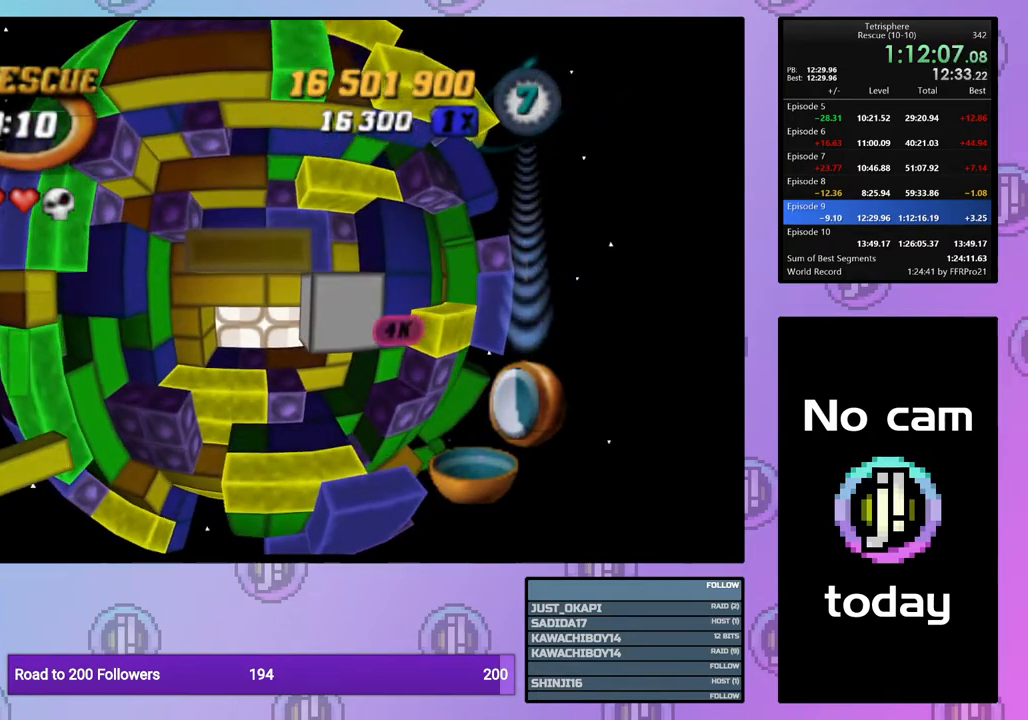
{"buttons": ["SQUARE"], "right_stick": "center", "events": [[67, "DPAD_DOWN", "up"], [167, "DPAD_DOWN", "down"], [233, "DPAD_DOWN", "up"]]}